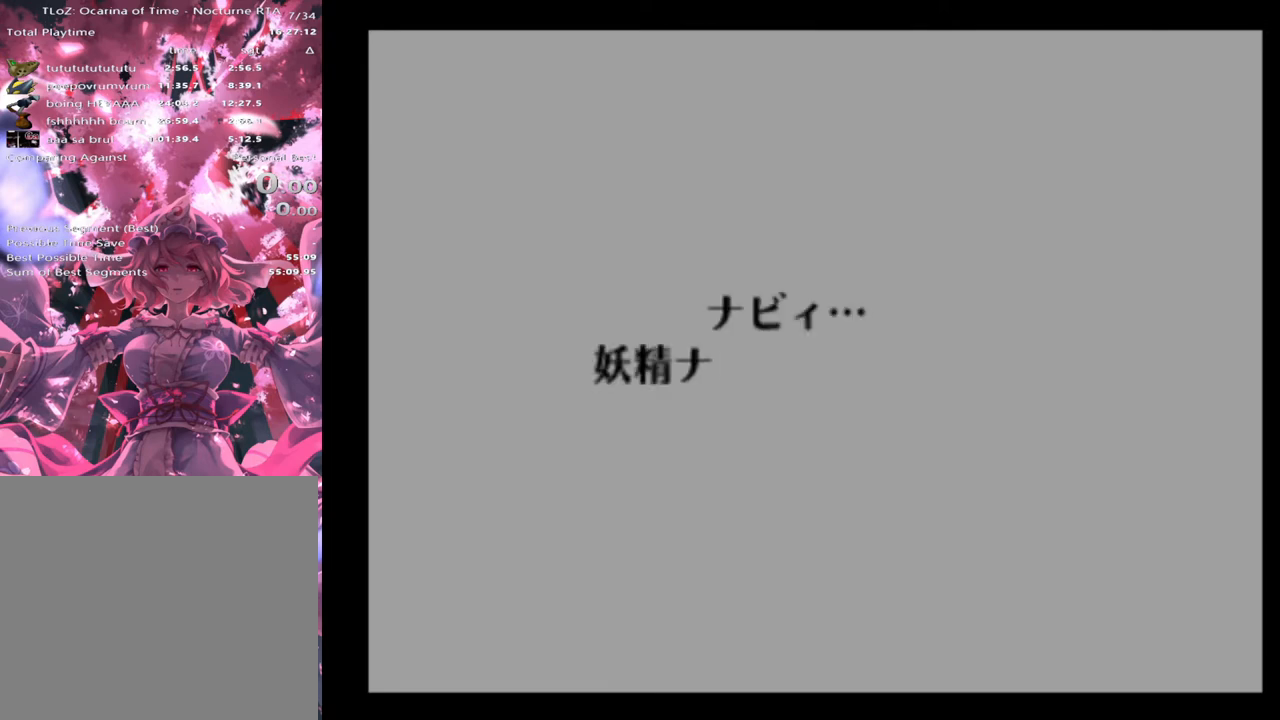
Gameplay with a controller (Xbox layout); each line is a JSON object with the inputs held at the frame after it. "events" lists button and stick changes between this image and that frame as [ms after this image, input, new state], when the widget could be followed in between. Not read: L1 L3 R1 R3 right_stick.
{"buttons": [], "left_stick": "center", "events": [[433, "A", "down"], [467, "A", "up"]]}
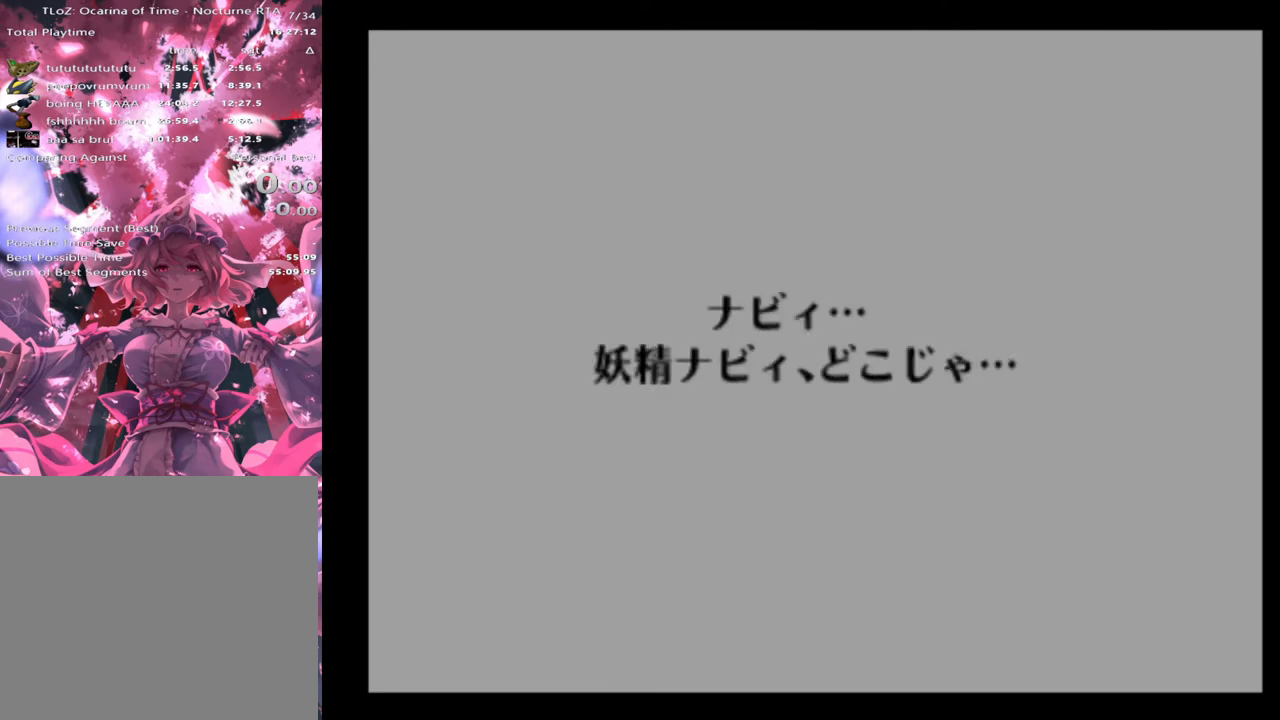
{"buttons": ["A"], "left_stick": "center", "events": [[33, "X", "down"], [100, "A", "down"], [100, "X", "up"], [133, "A", "up"], [167, "X", "down"], [200, "A", "down"], [233, "A", "up"], [233, "X", "up"], [300, "A", "down"], [333, "X", "down"], [367, "A", "up"], [400, "A", "down"], [400, "X", "up"], [433, "A", "up"], [433, "X", "down"], [500, "A", "down"], [500, "X", "up"]]}
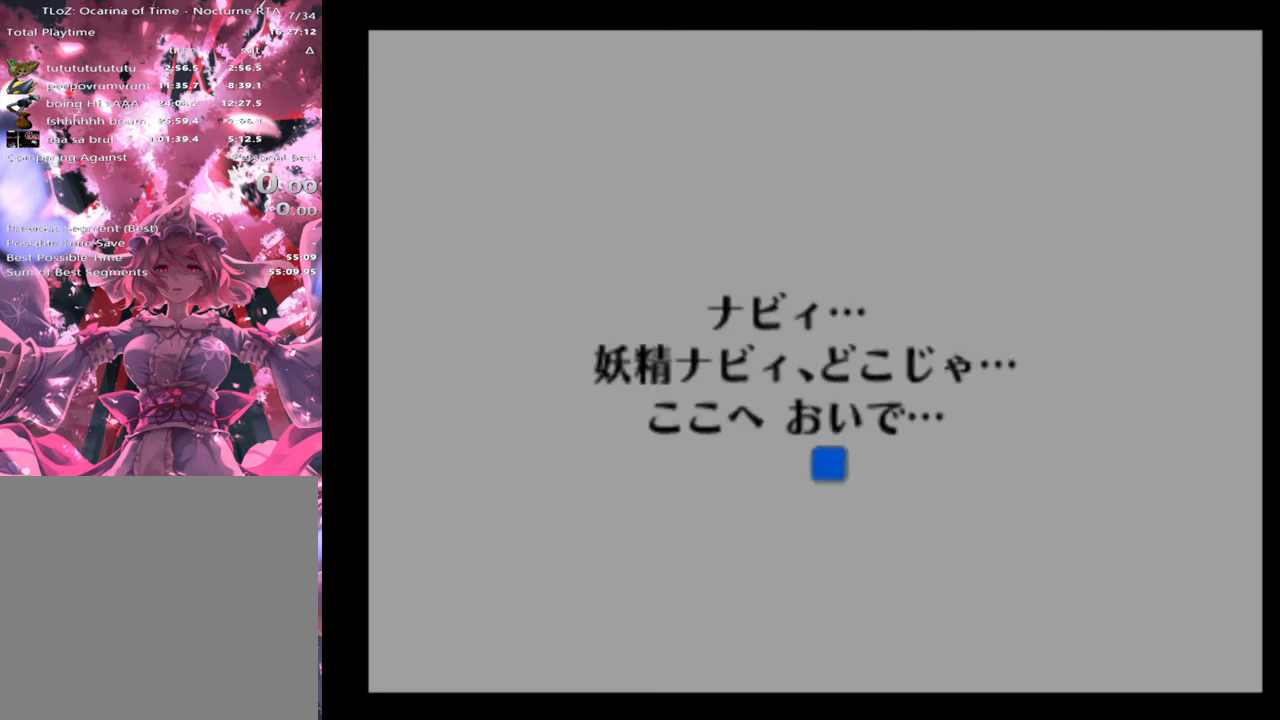
{"buttons": [], "left_stick": "center", "events": [[33, "A", "up"], [67, "X", "down"], [100, "A", "down"], [133, "X", "up"], [167, "A", "up"], [233, "A", "down"], [233, "X", "down"], [267, "A", "up"], [300, "X", "up"]]}
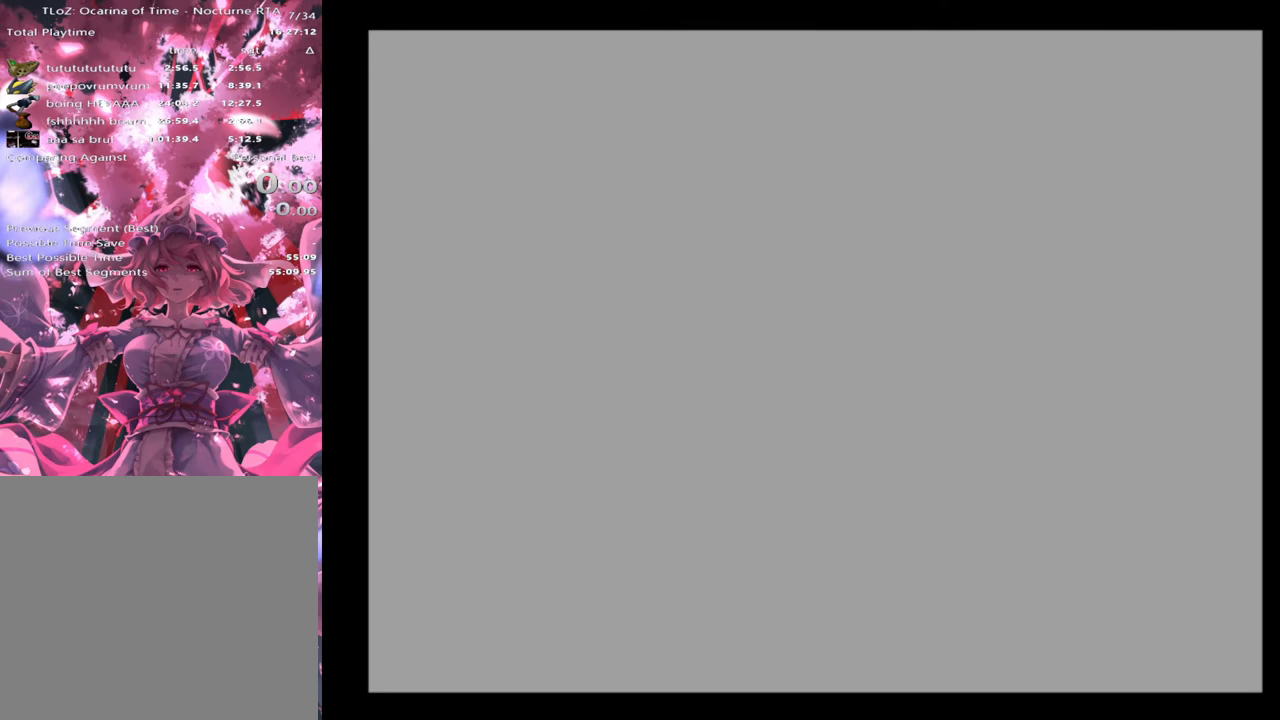
{"buttons": [], "left_stick": "center", "events": []}
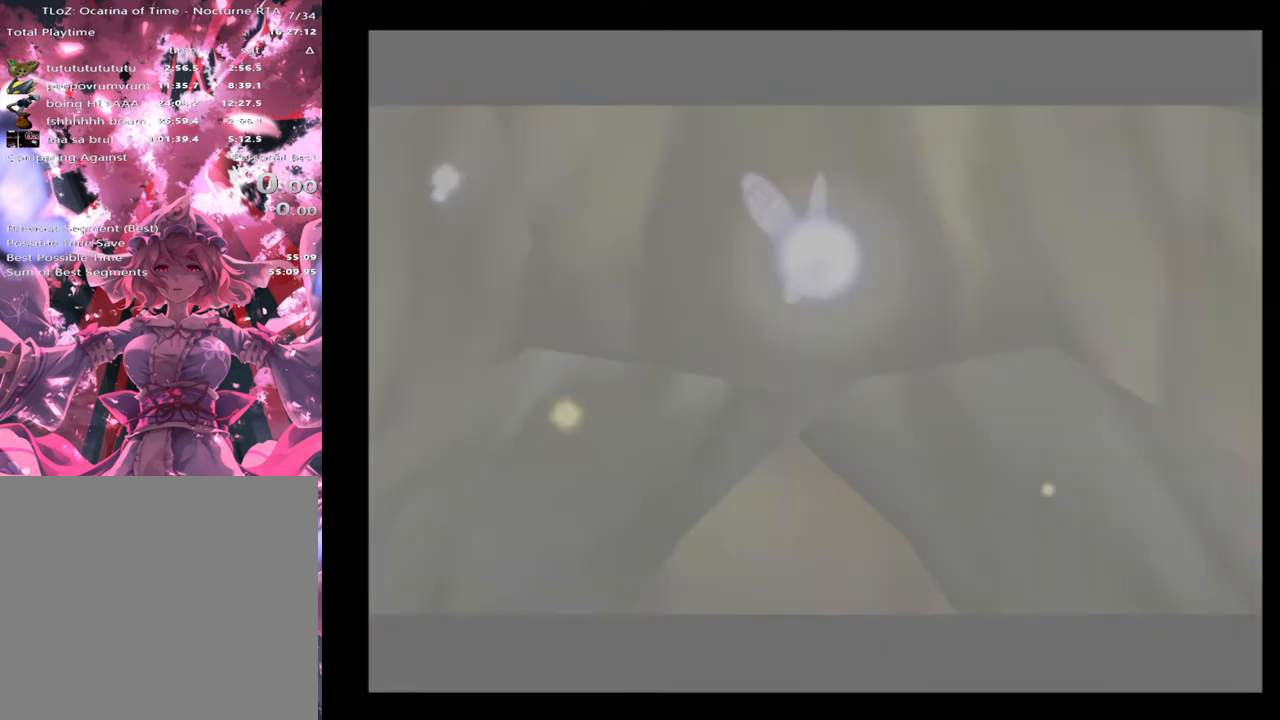
{"buttons": [], "left_stick": "center", "events": []}
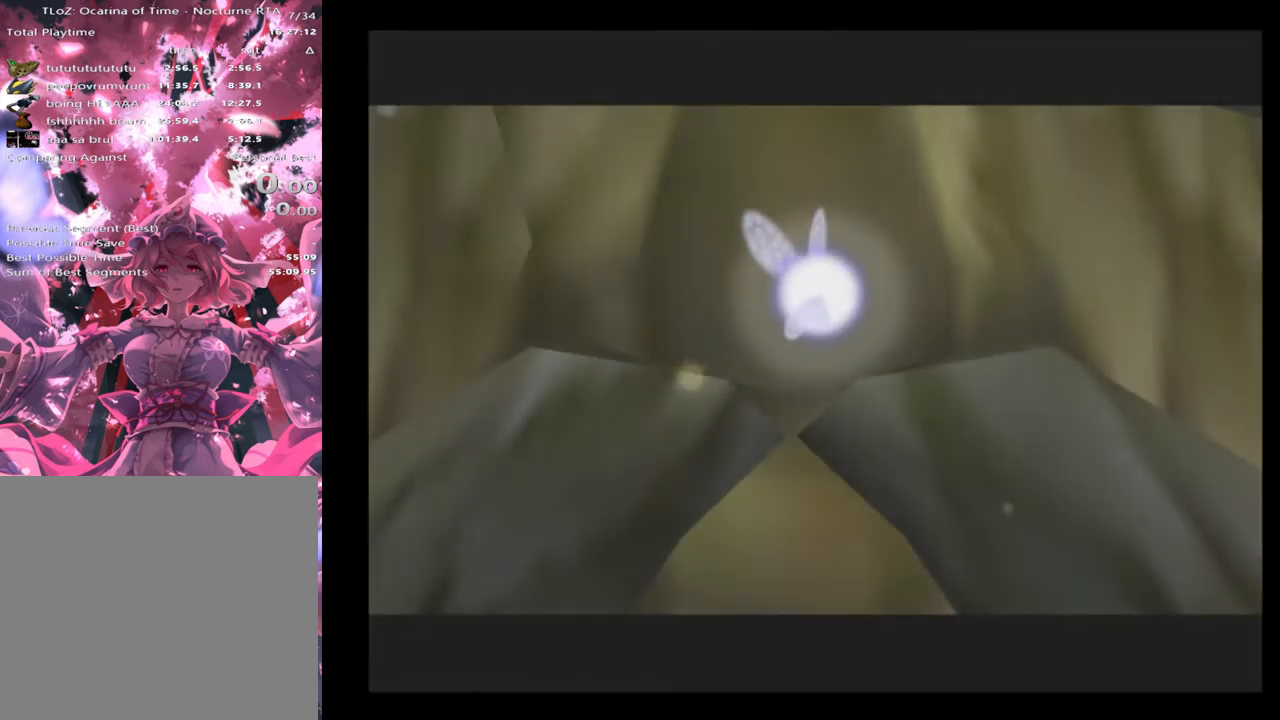
{"buttons": [], "left_stick": "center", "events": []}
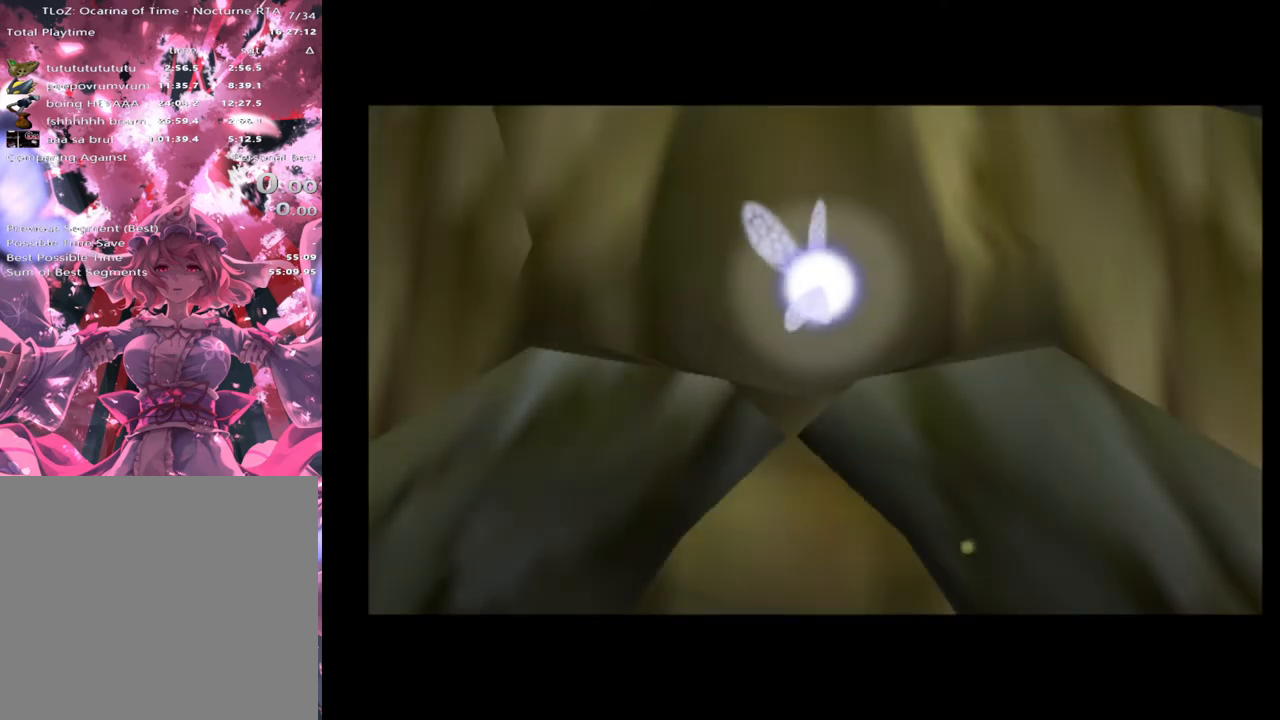
{"buttons": [], "left_stick": "center", "events": []}
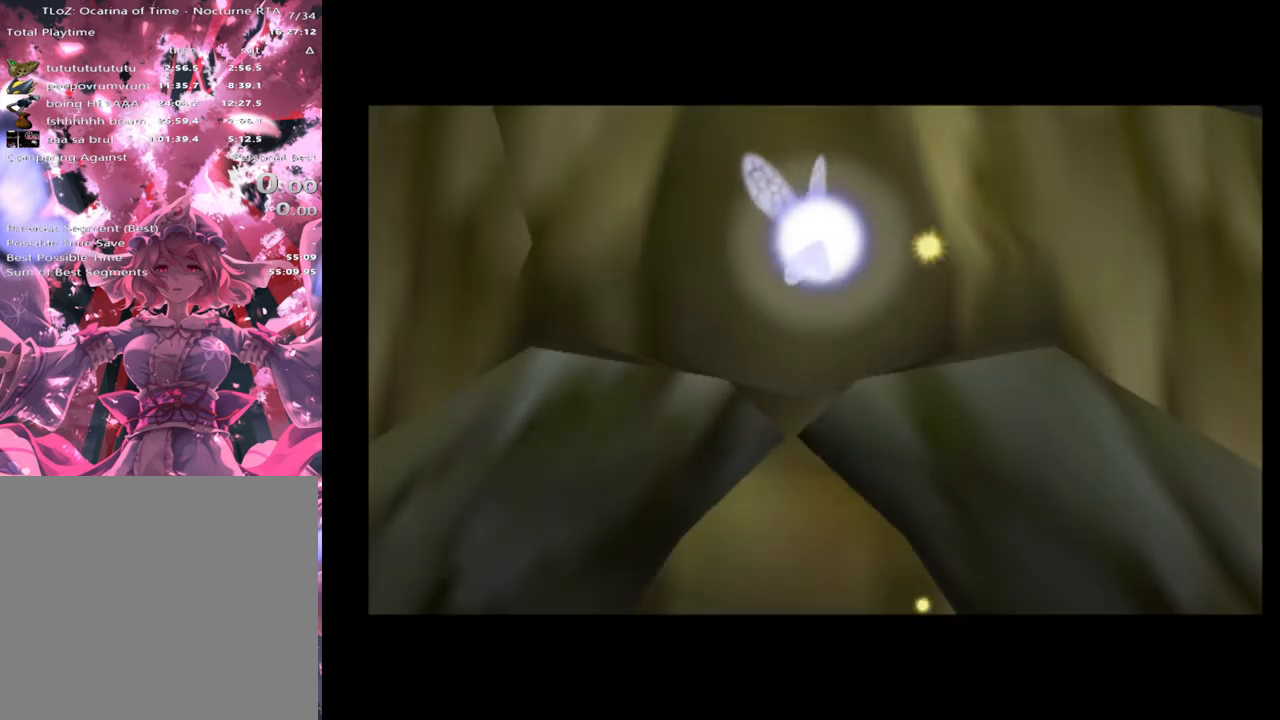
{"buttons": [], "left_stick": "center", "events": []}
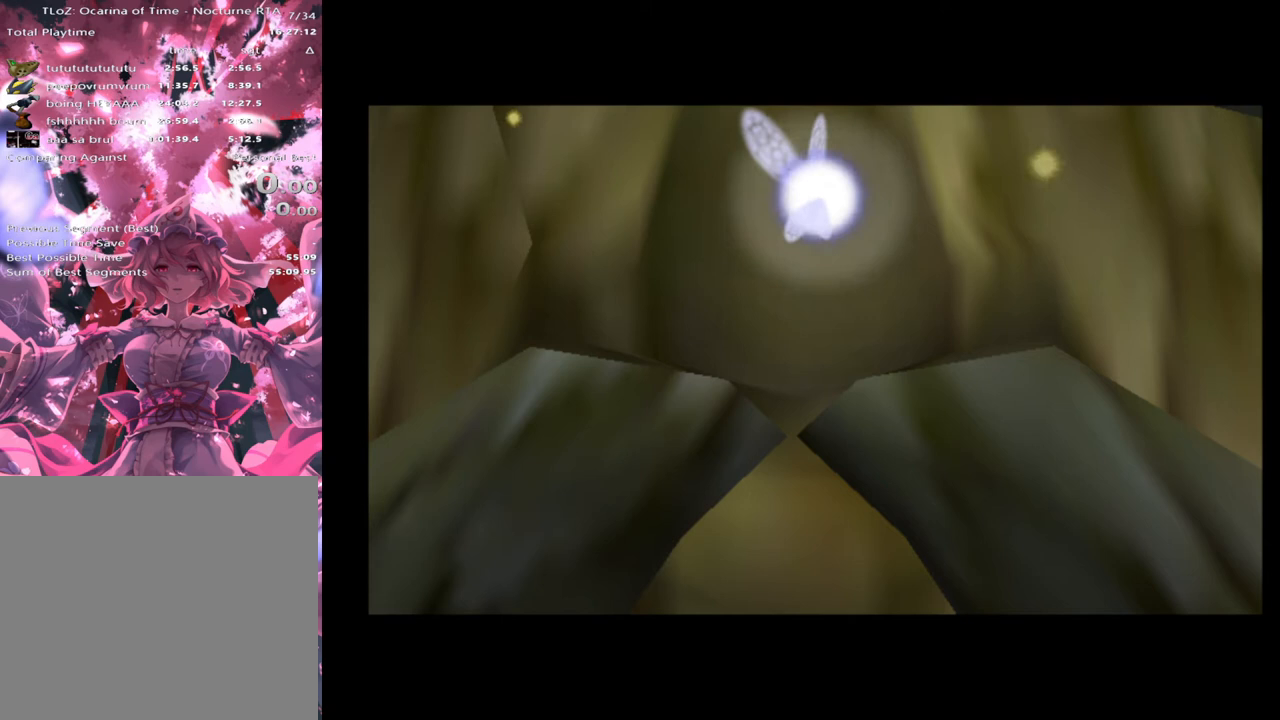
{"buttons": [], "left_stick": "center", "events": []}
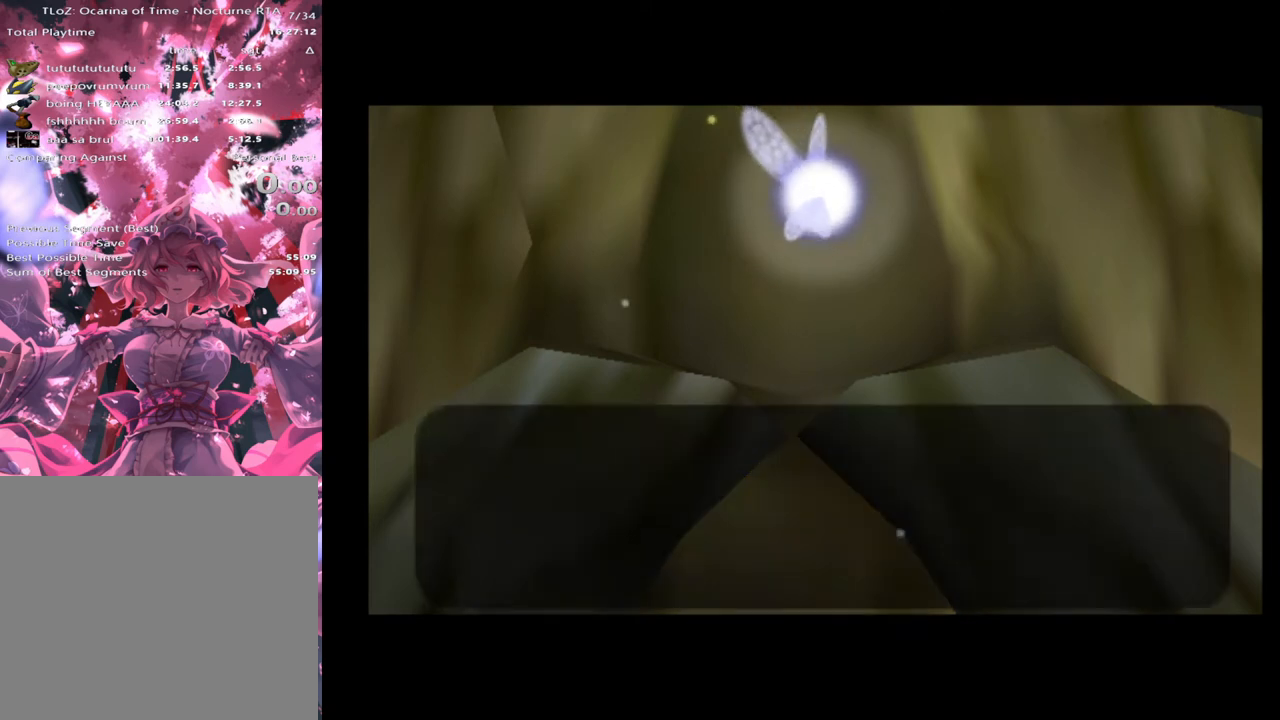
{"buttons": [], "left_stick": "center", "events": []}
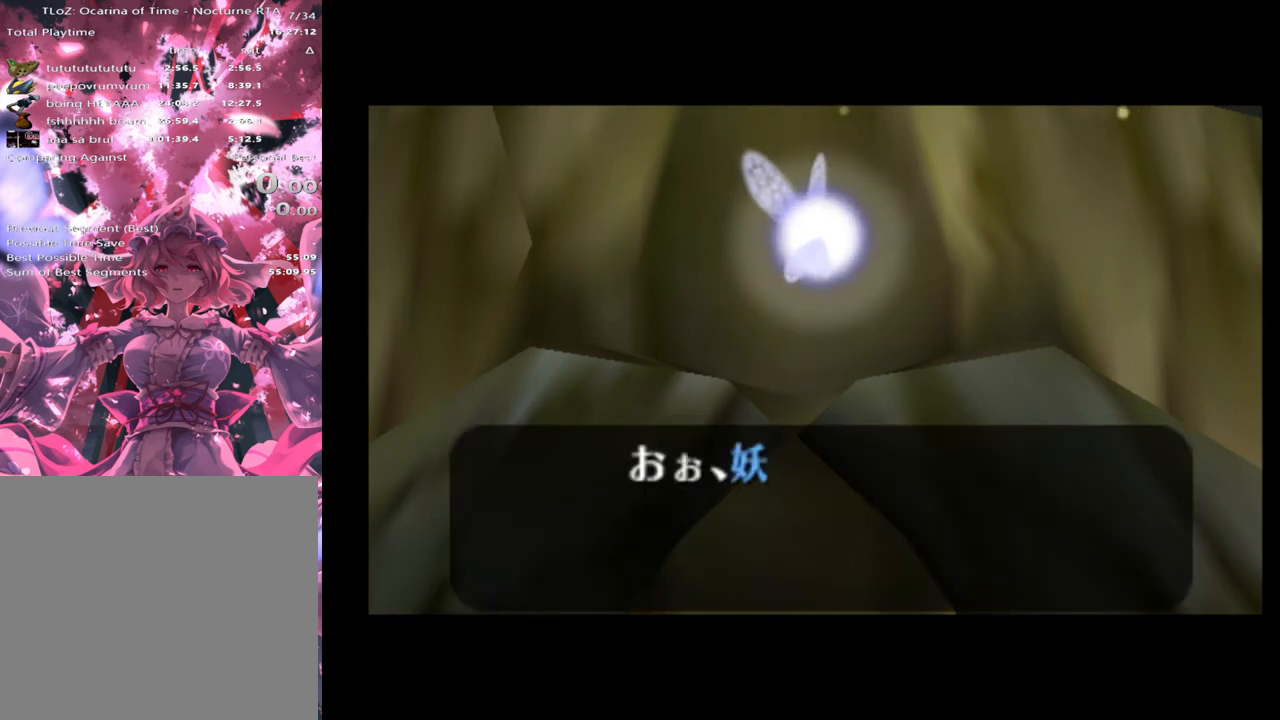
{"buttons": [], "left_stick": "center", "events": []}
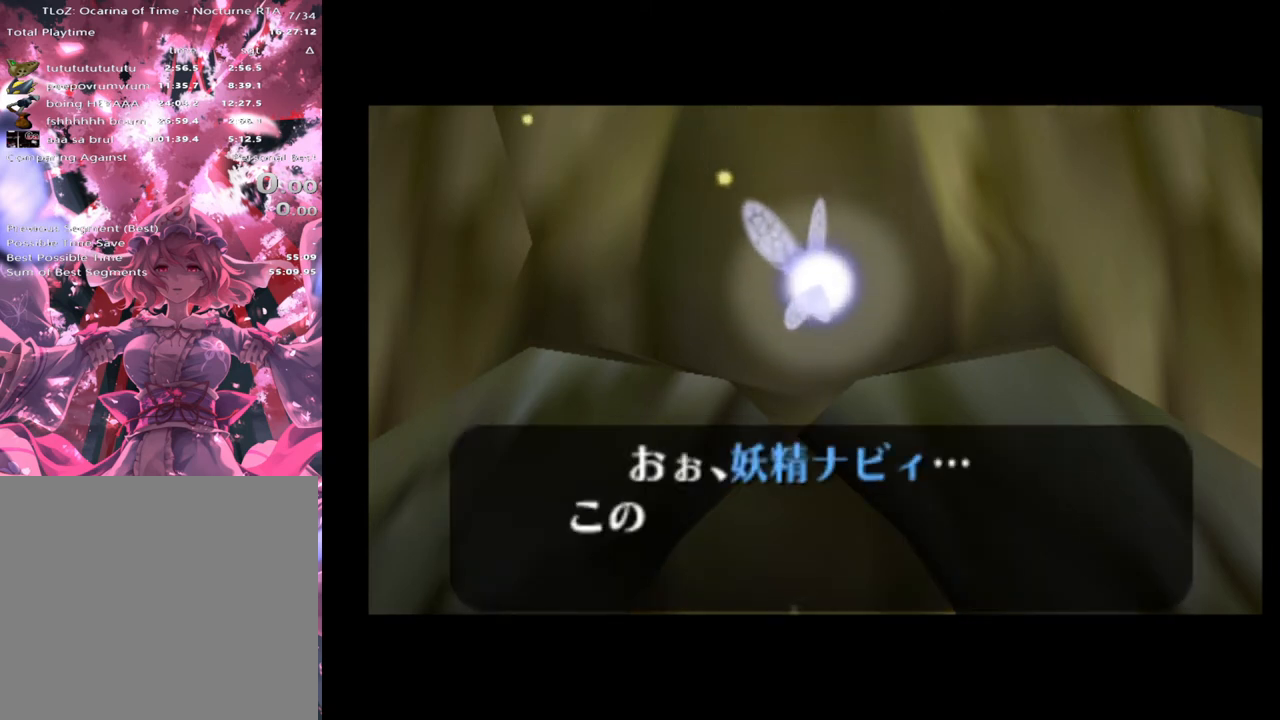
{"buttons": [], "left_stick": "center", "events": []}
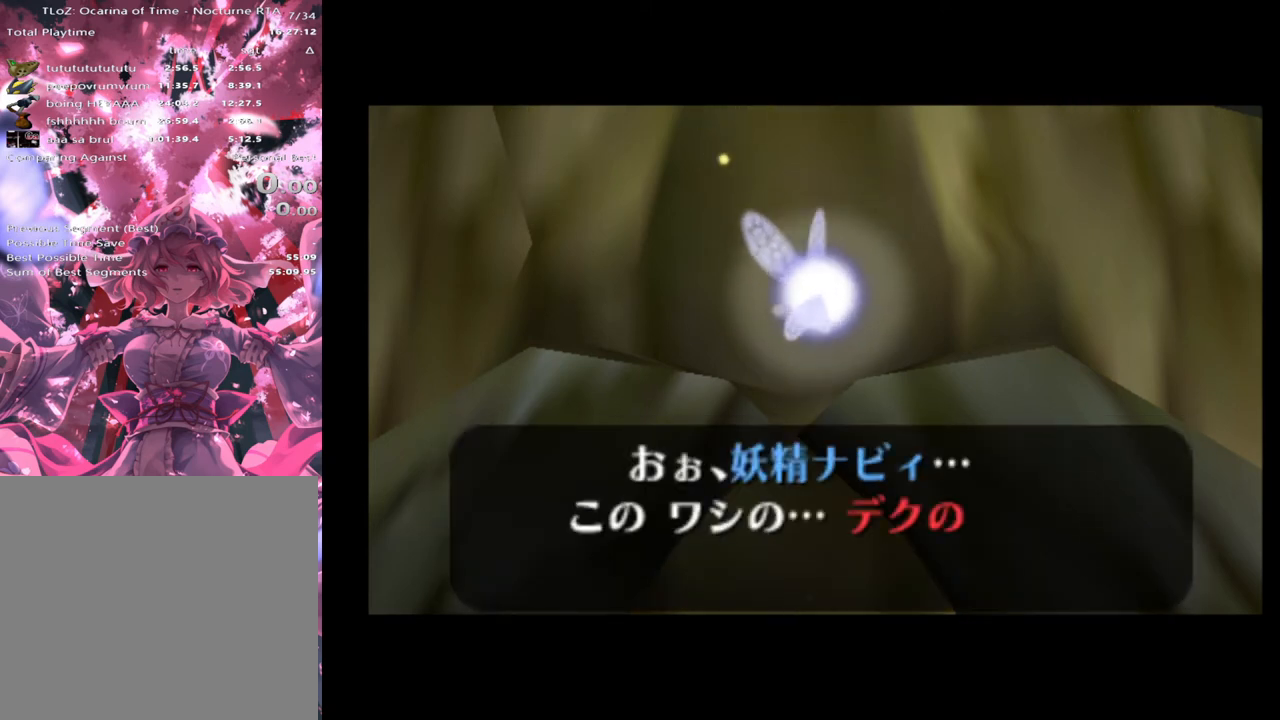
{"buttons": [], "left_stick": "center", "events": []}
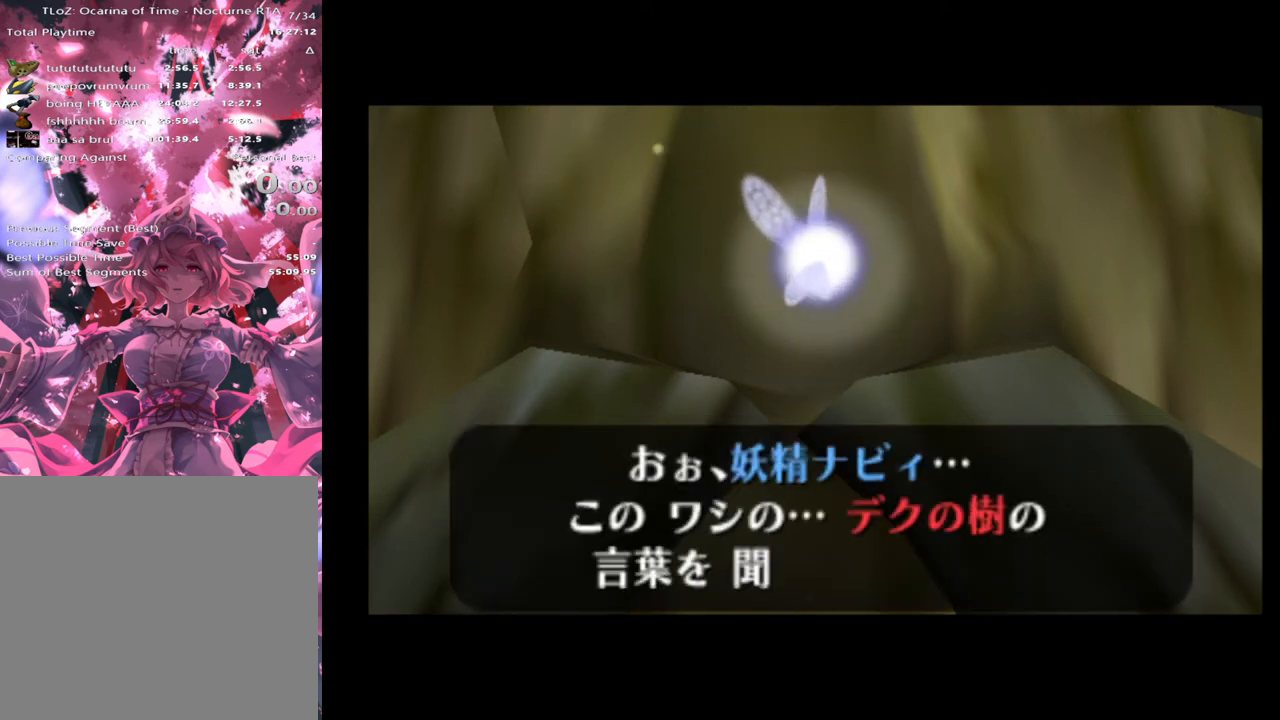
{"buttons": ["X"], "left_stick": "center", "events": [[233, "A", "down"], [233, "X", "down"], [300, "A", "up"], [300, "X", "up"], [367, "A", "down"], [367, "X", "down"], [400, "A", "up"], [467, "X", "up"], [500, "X", "down"]]}
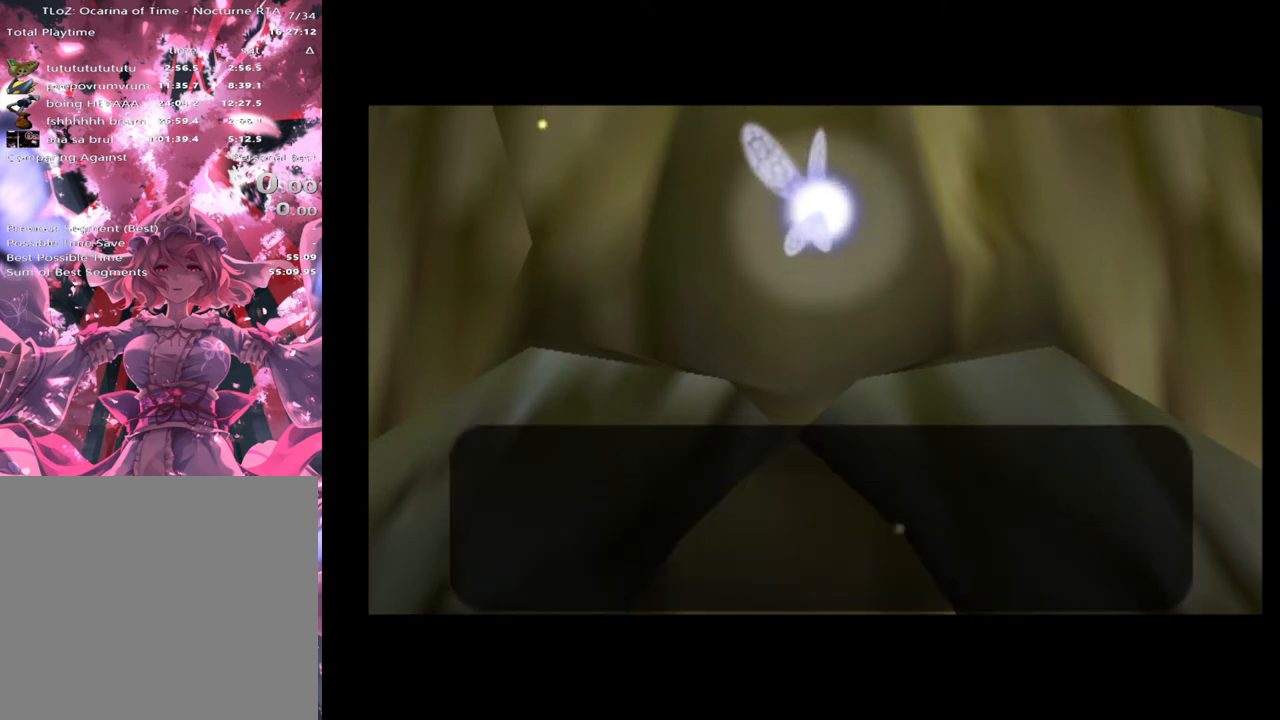
{"buttons": [], "left_stick": "center", "events": [[33, "A", "down"], [67, "X", "up"], [100, "A", "up"], [133, "X", "down"], [167, "A", "down"], [200, "X", "up"], [233, "A", "up"]]}
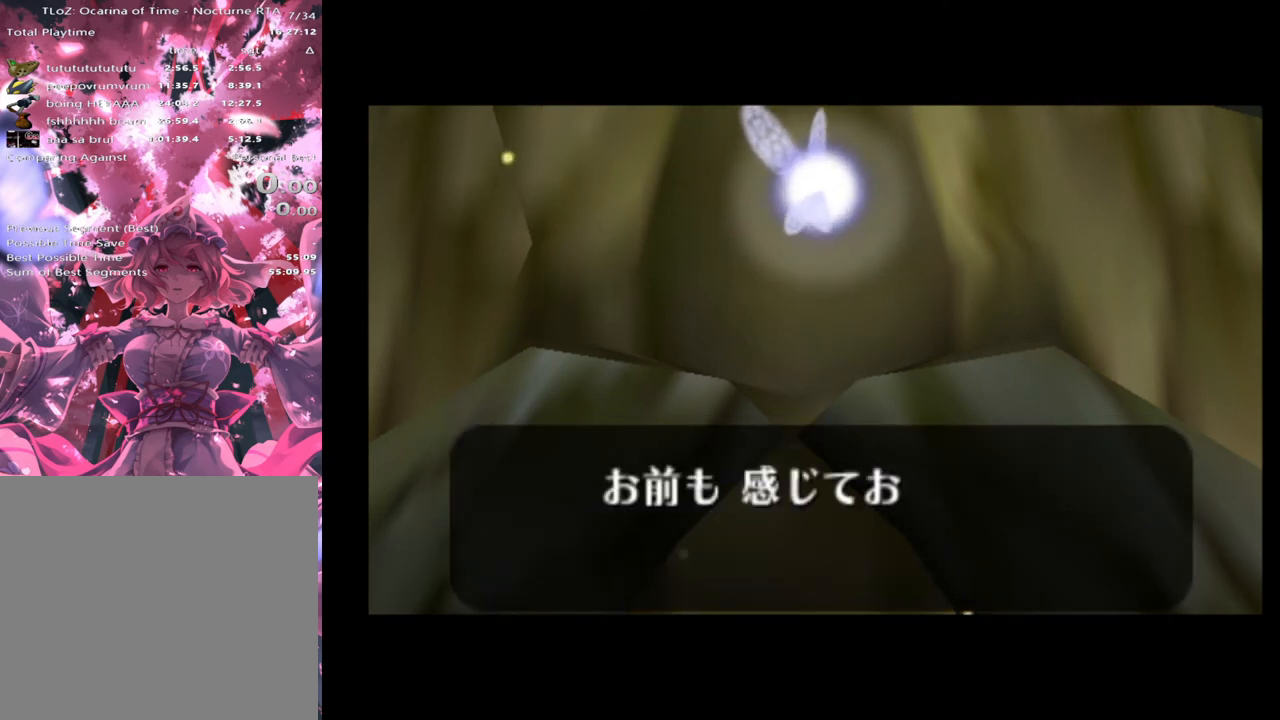
{"buttons": [], "left_stick": "center", "events": []}
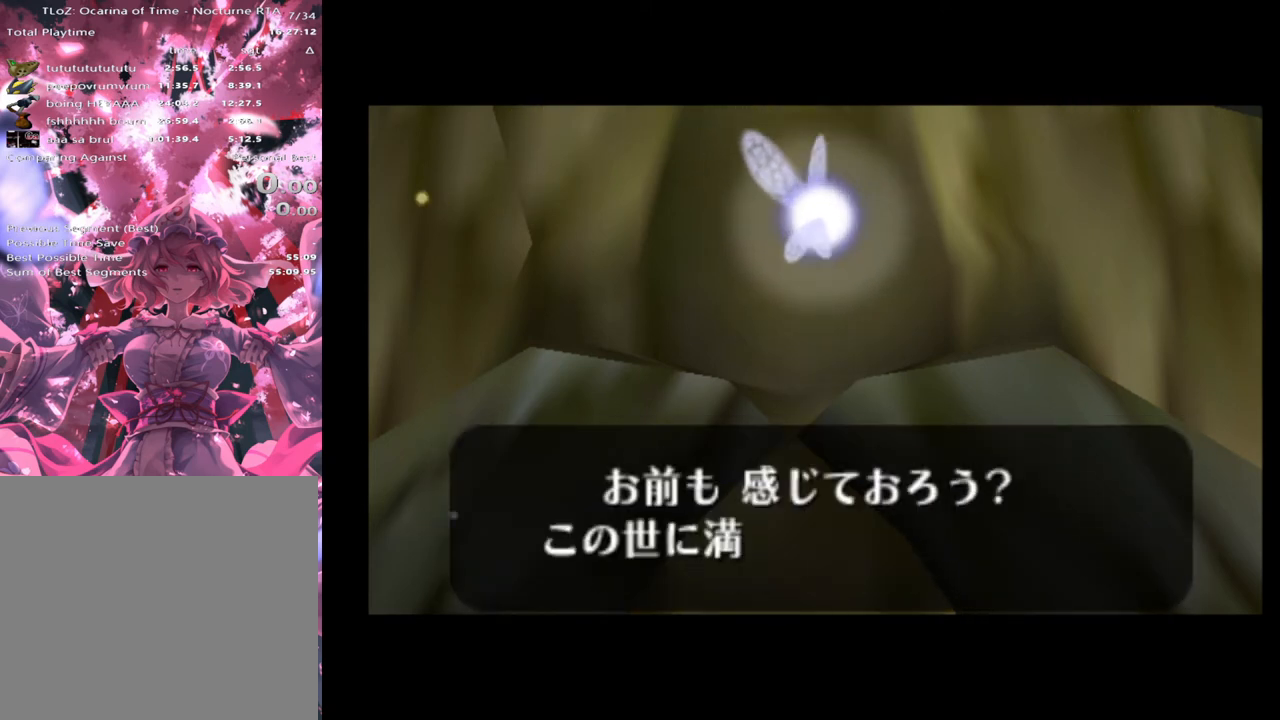
{"buttons": ["X"], "left_stick": "center", "events": [[300, "A", "down"], [333, "X", "down"], [367, "A", "up"], [433, "A", "down"], [433, "X", "up"], [467, "A", "up"], [467, "X", "down"]]}
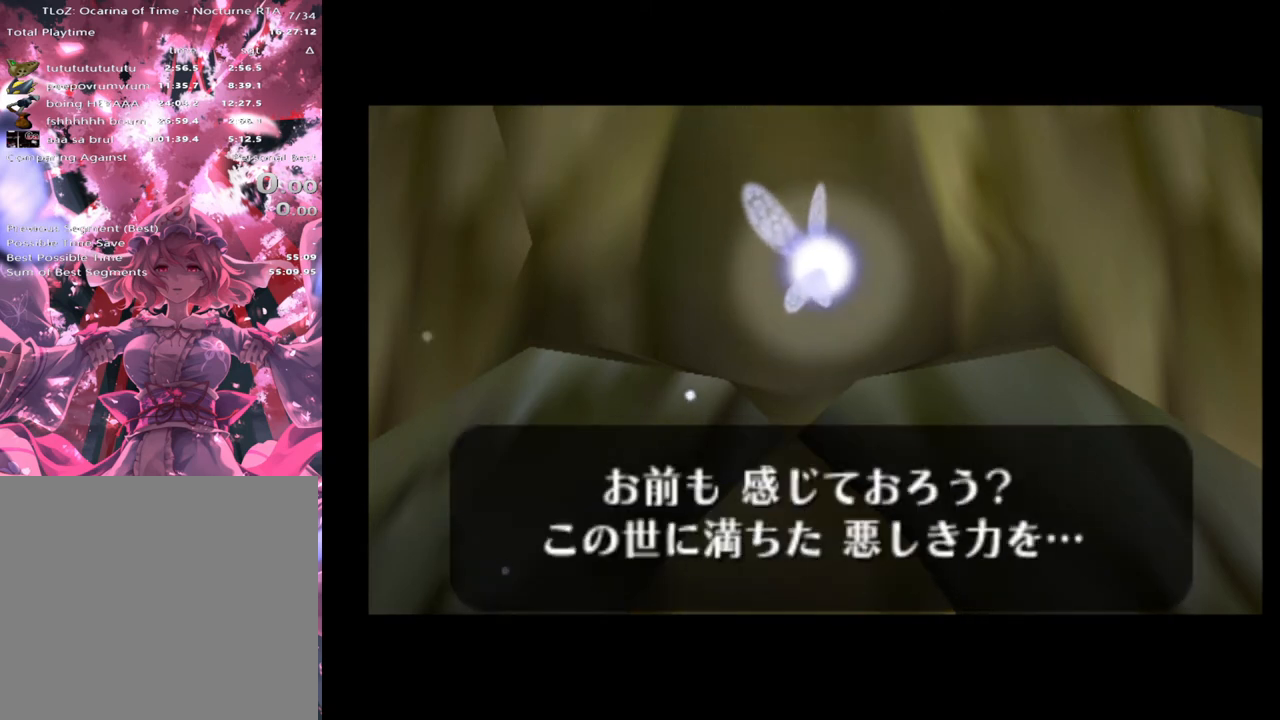
{"buttons": [], "left_stick": "center", "events": [[33, "A", "down"], [33, "X", "up"], [67, "A", "up"], [100, "X", "down"], [133, "A", "down"], [167, "X", "up"], [200, "A", "up"]]}
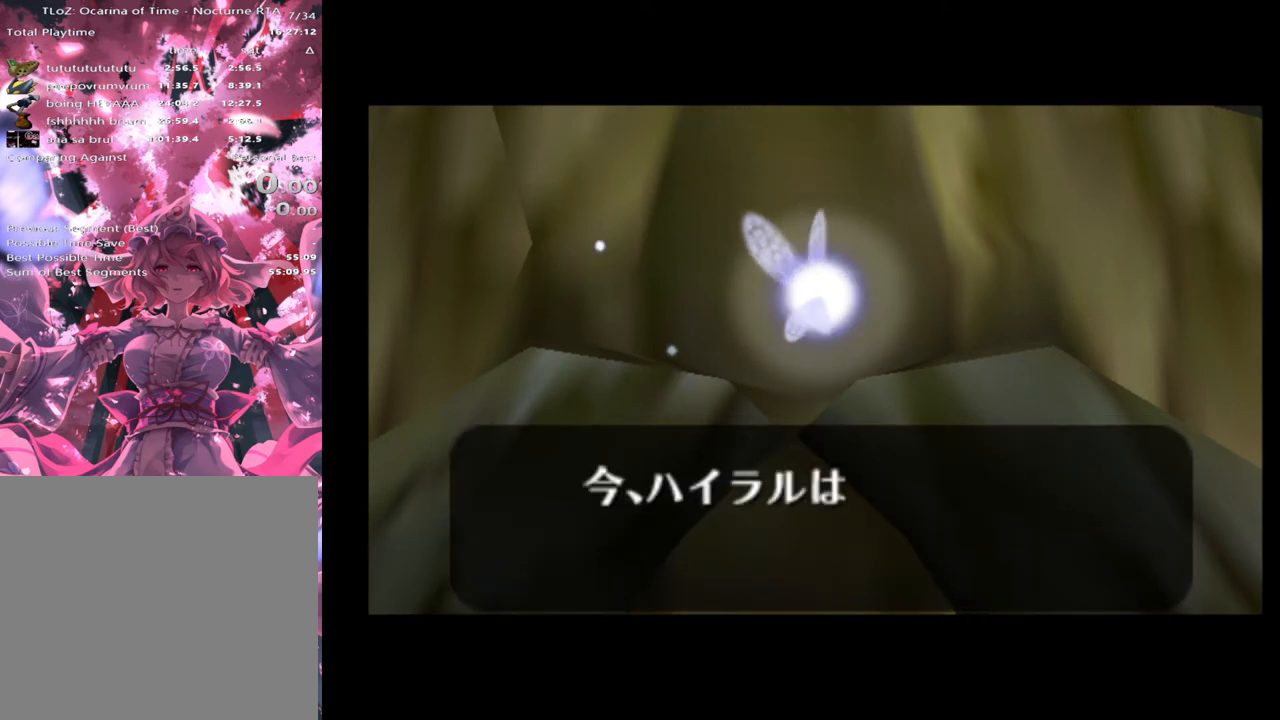
{"buttons": [], "left_stick": "center", "events": []}
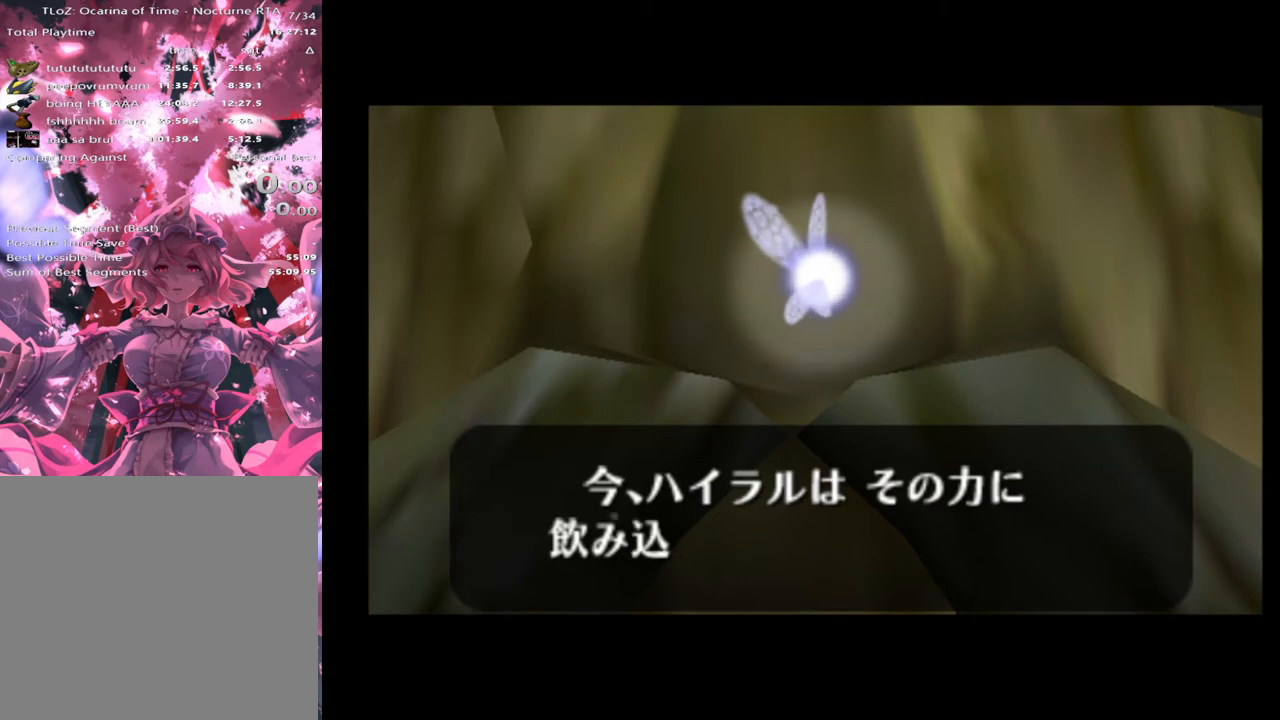
{"buttons": [], "left_stick": "center", "events": []}
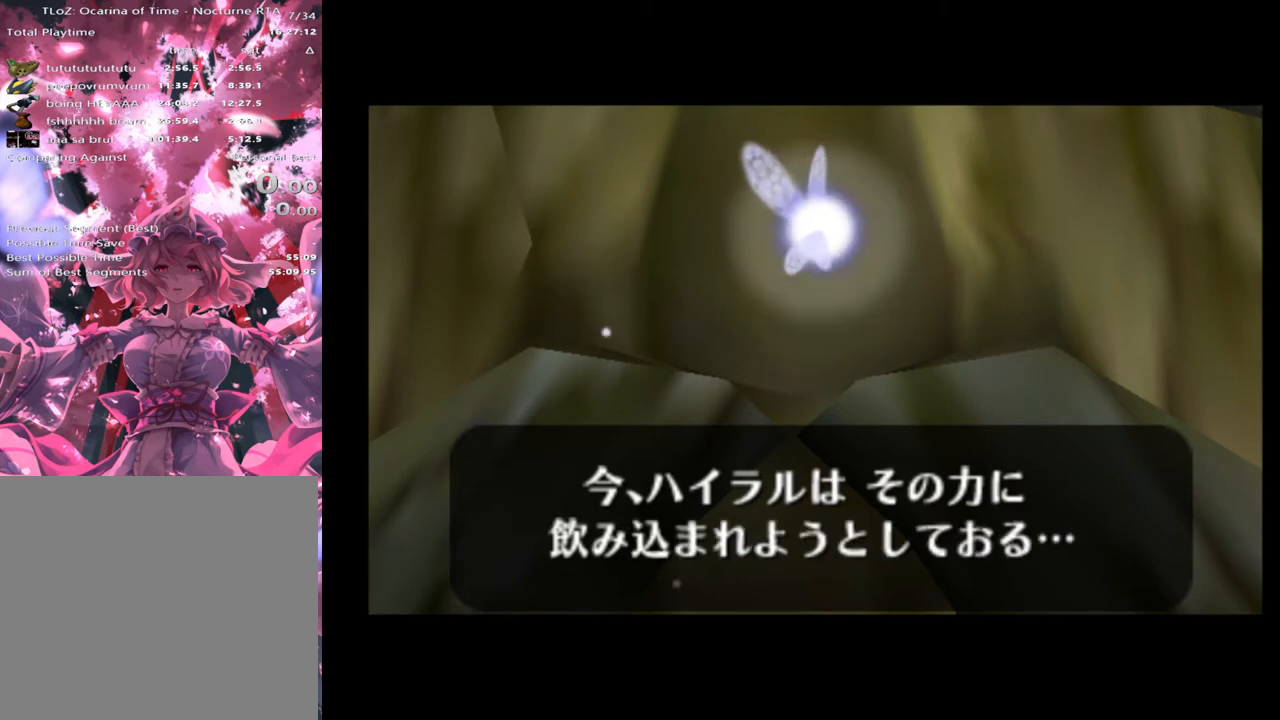
{"buttons": [], "left_stick": "center", "events": [[67, "A", "down"], [67, "X", "down"], [100, "A", "up"], [133, "X", "up"], [167, "A", "down"], [200, "A", "up"], [233, "X", "down"], [267, "A", "down"], [267, "X", "up"], [333, "A", "up"]]}
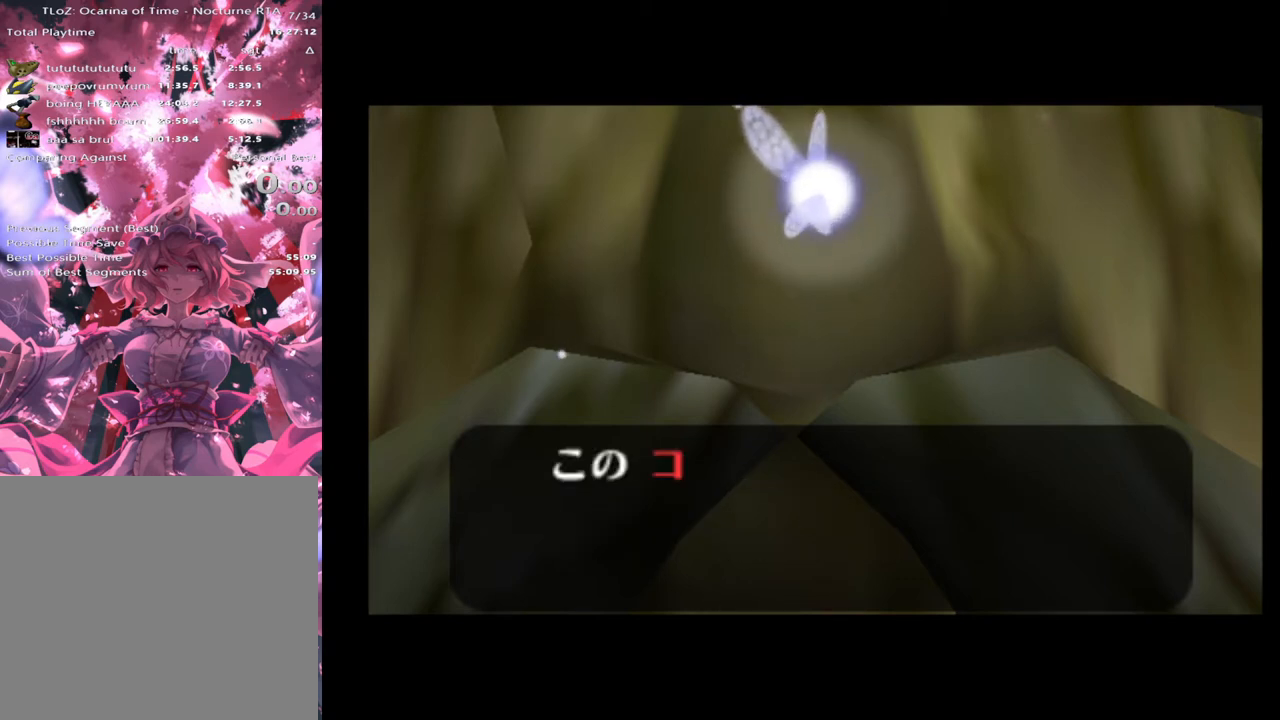
{"buttons": [], "left_stick": "center", "events": []}
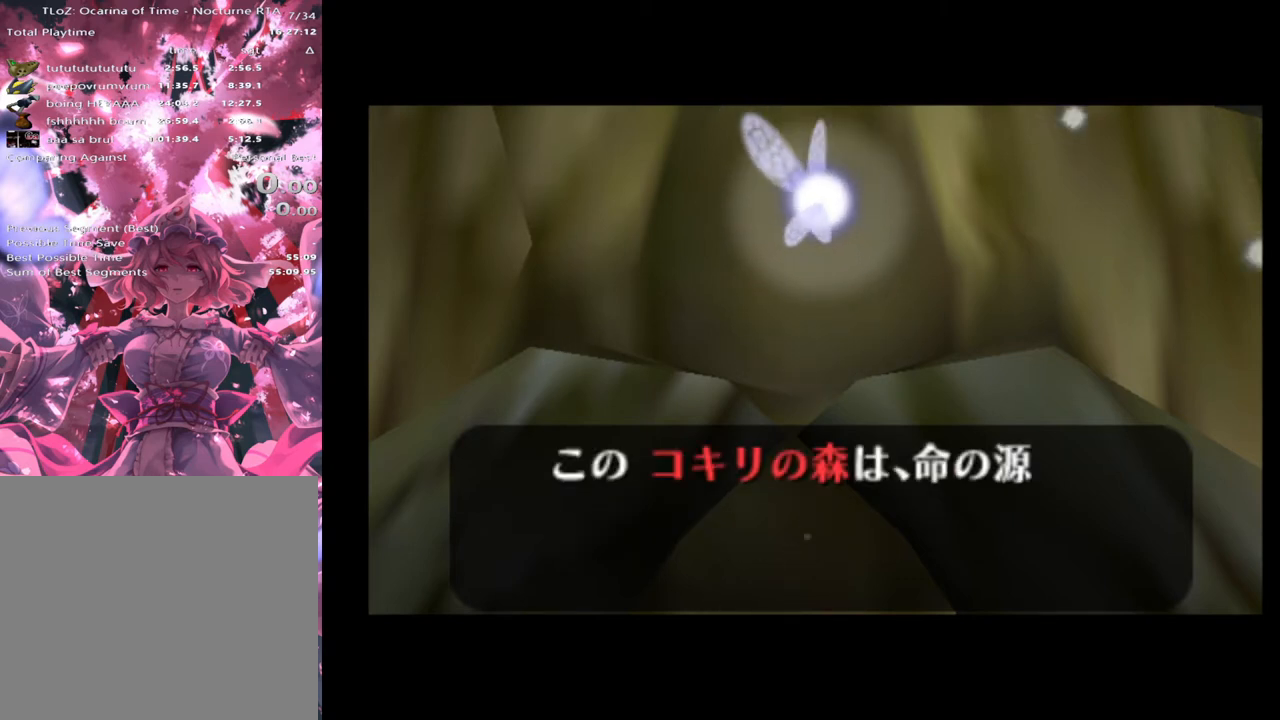
{"buttons": [], "left_stick": "center", "events": []}